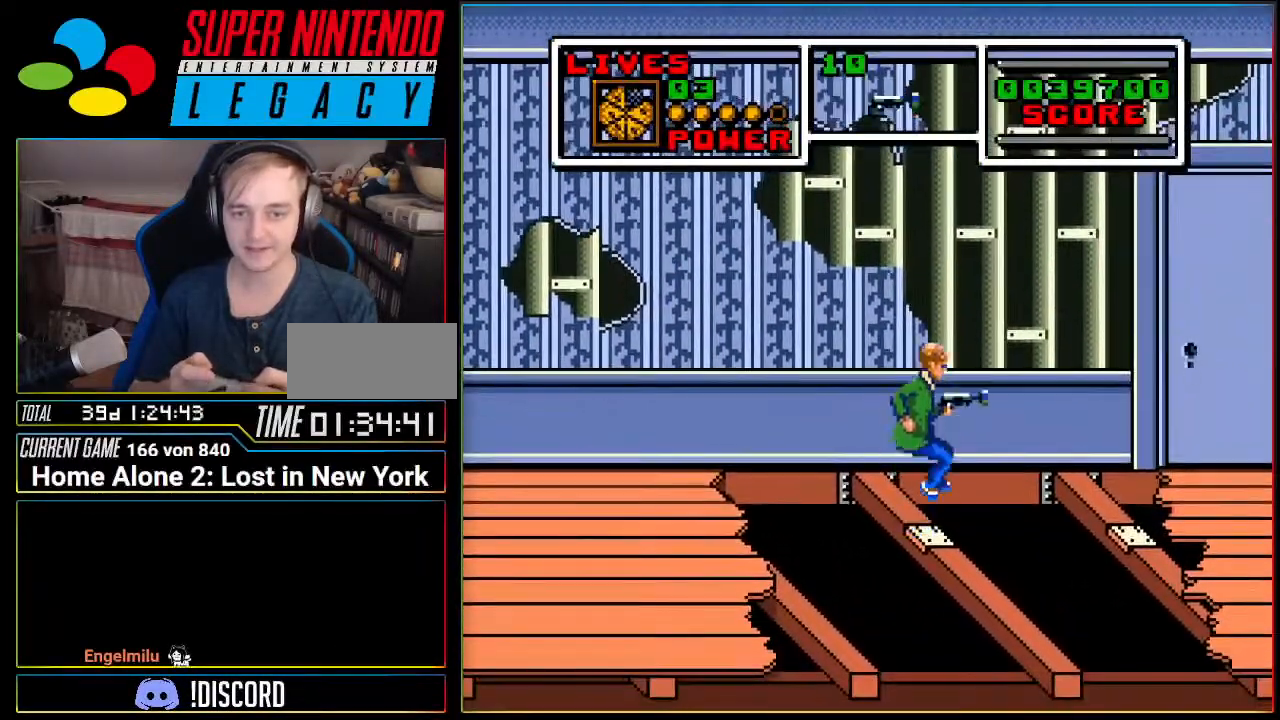
Gameplay with a controller (Nintendo layout); each line is a JSON object with the inputs held at the frame after it. "events" lists button and stick changes between this image and that frame as [ms after this image, input, new state], when the widget could be followed in between. Not read: L3 R3 SELECT.
{"buttons": ["DPAD_RIGHT"], "events": [[417, "A", "up"]]}
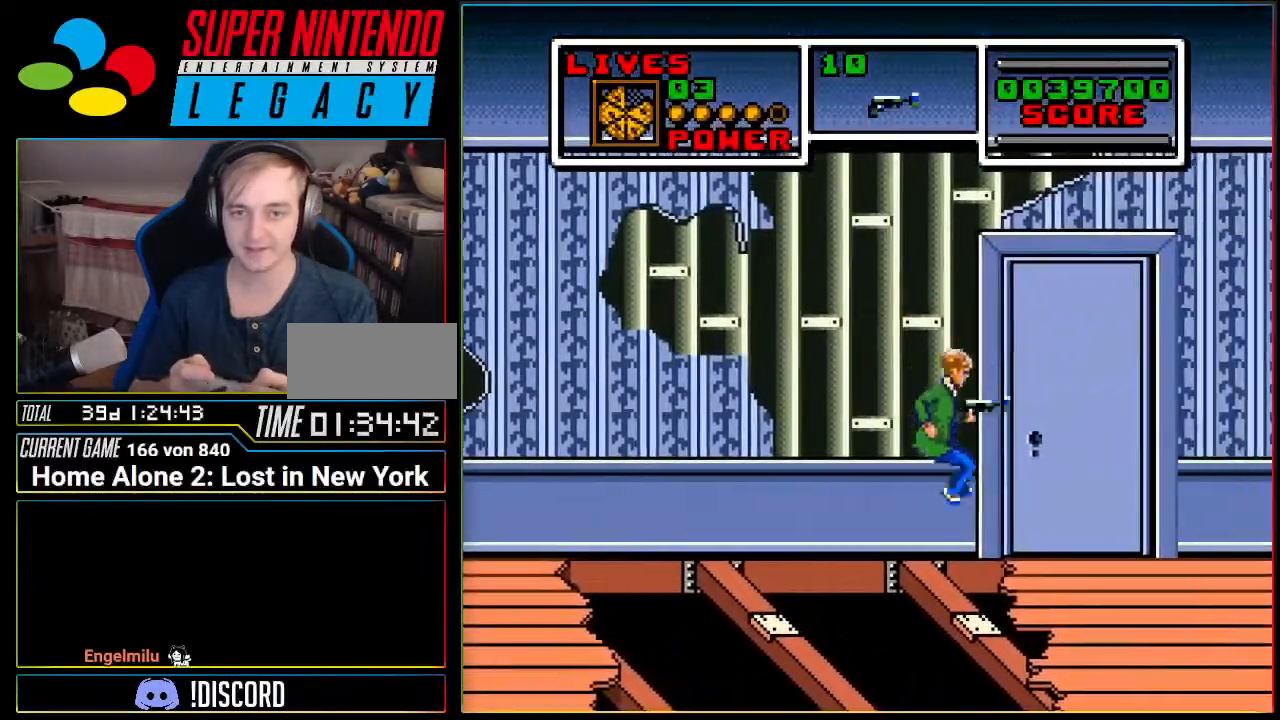
{"buttons": ["DPAD_RIGHT"], "events": []}
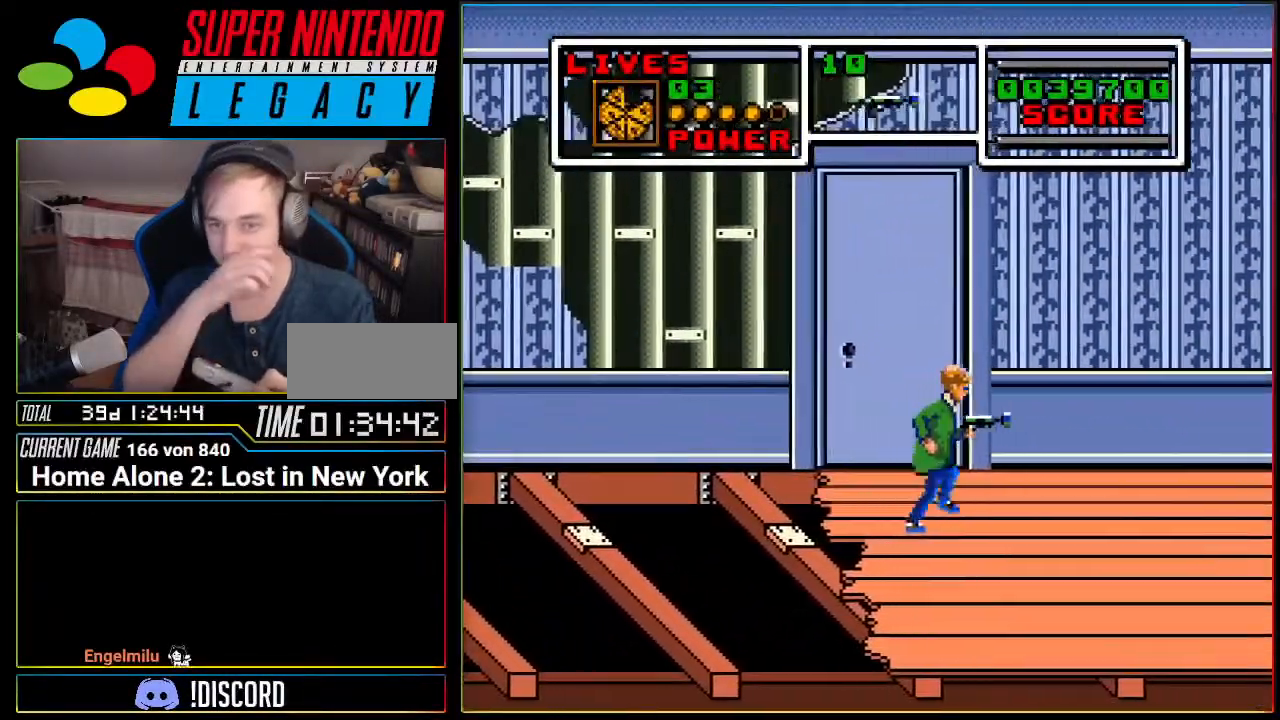
{"buttons": ["DPAD_RIGHT"], "events": []}
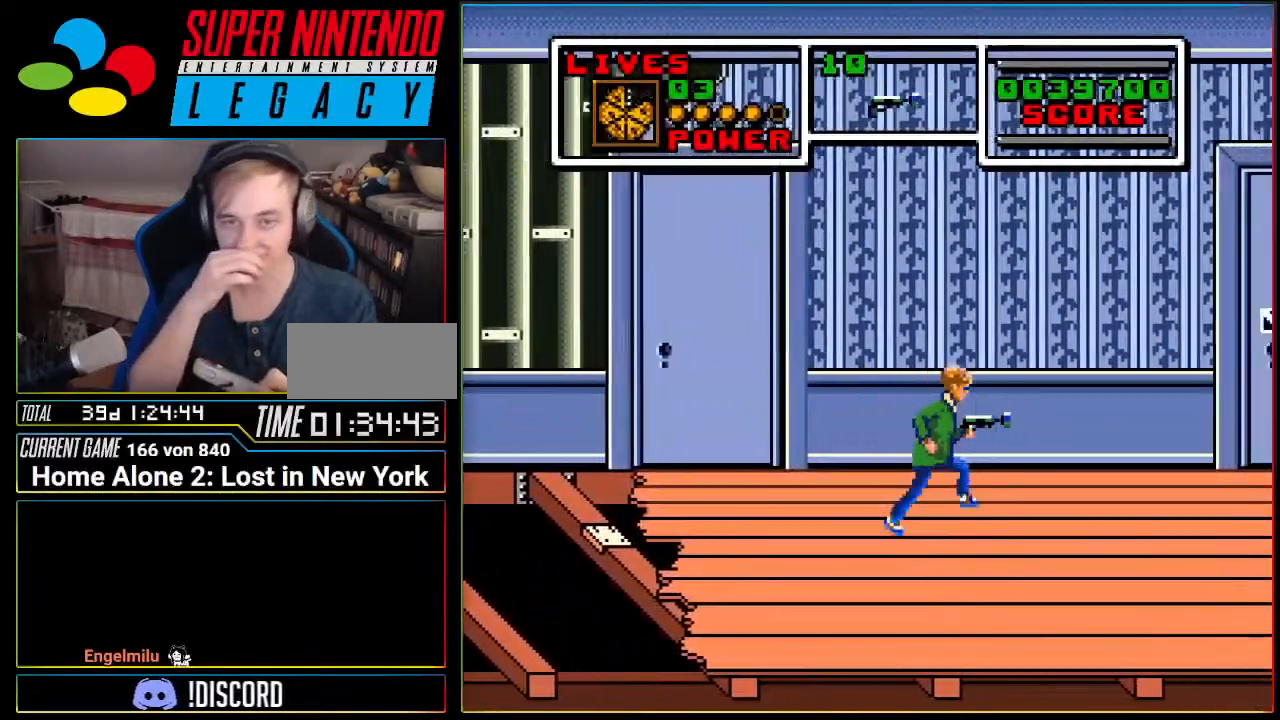
{"buttons": ["DPAD_RIGHT"], "events": []}
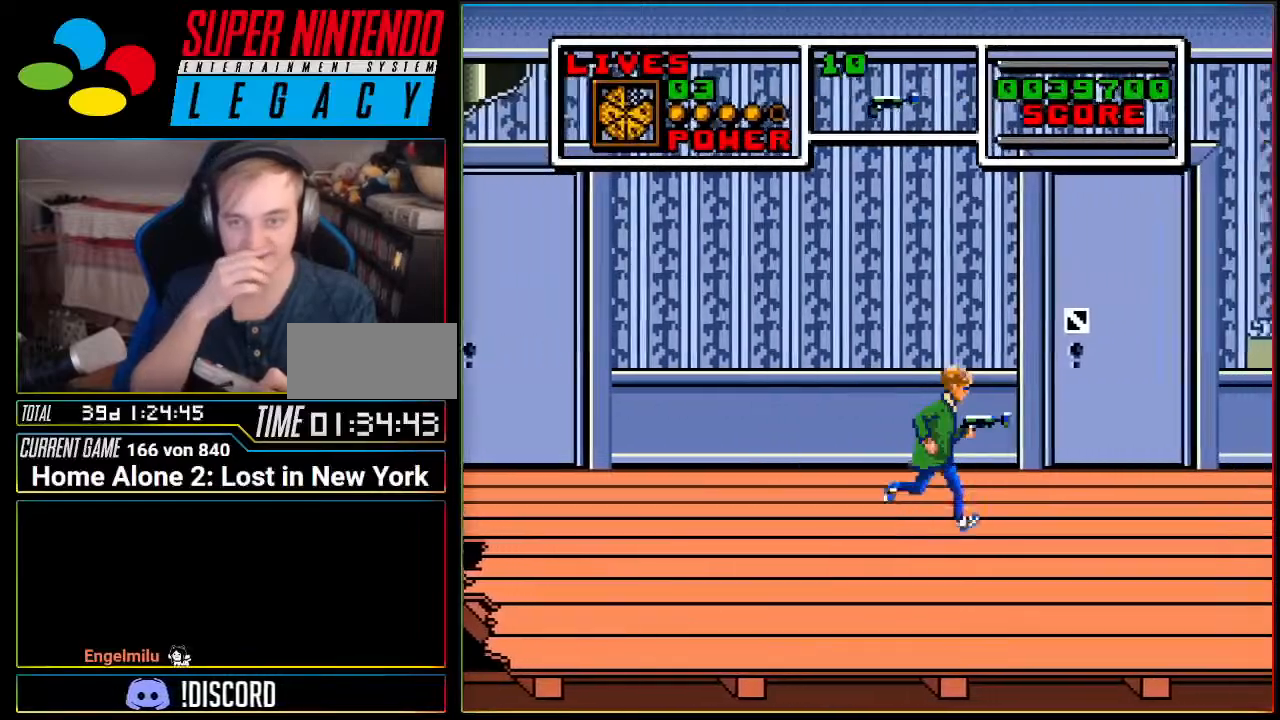
{"buttons": [], "events": [[334, "DPAD_RIGHT", "up"]]}
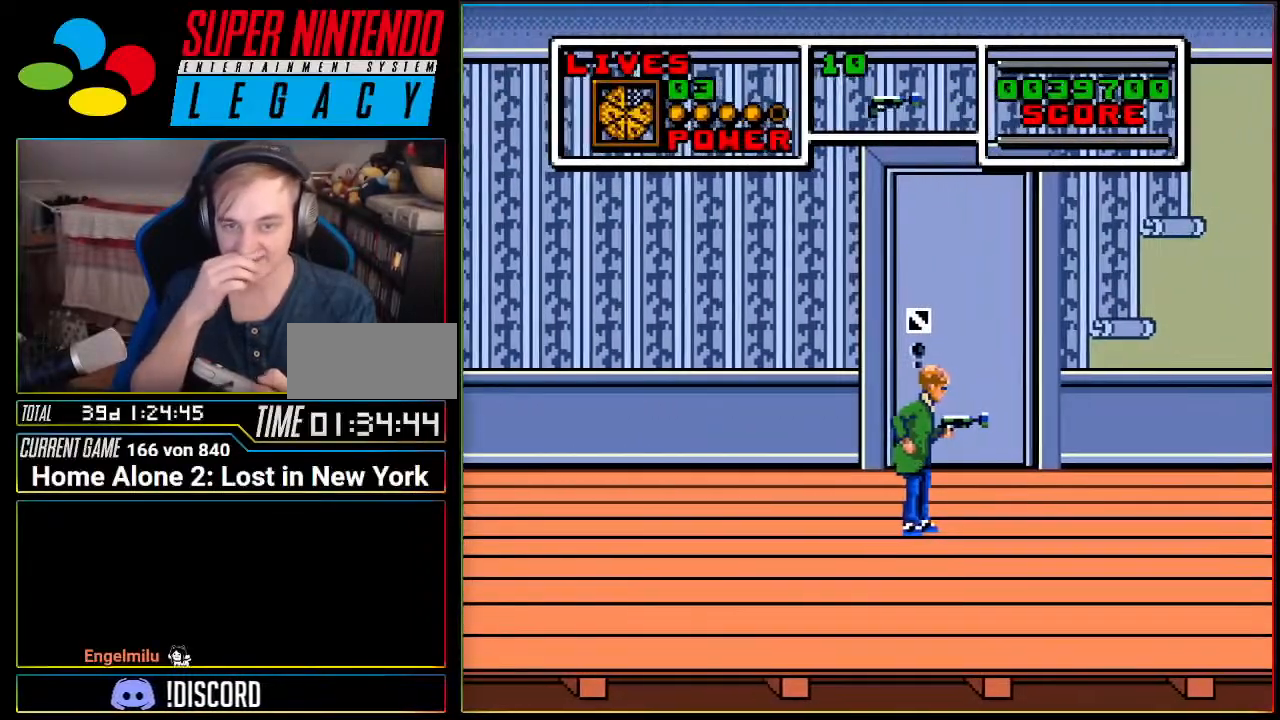
{"buttons": [], "events": []}
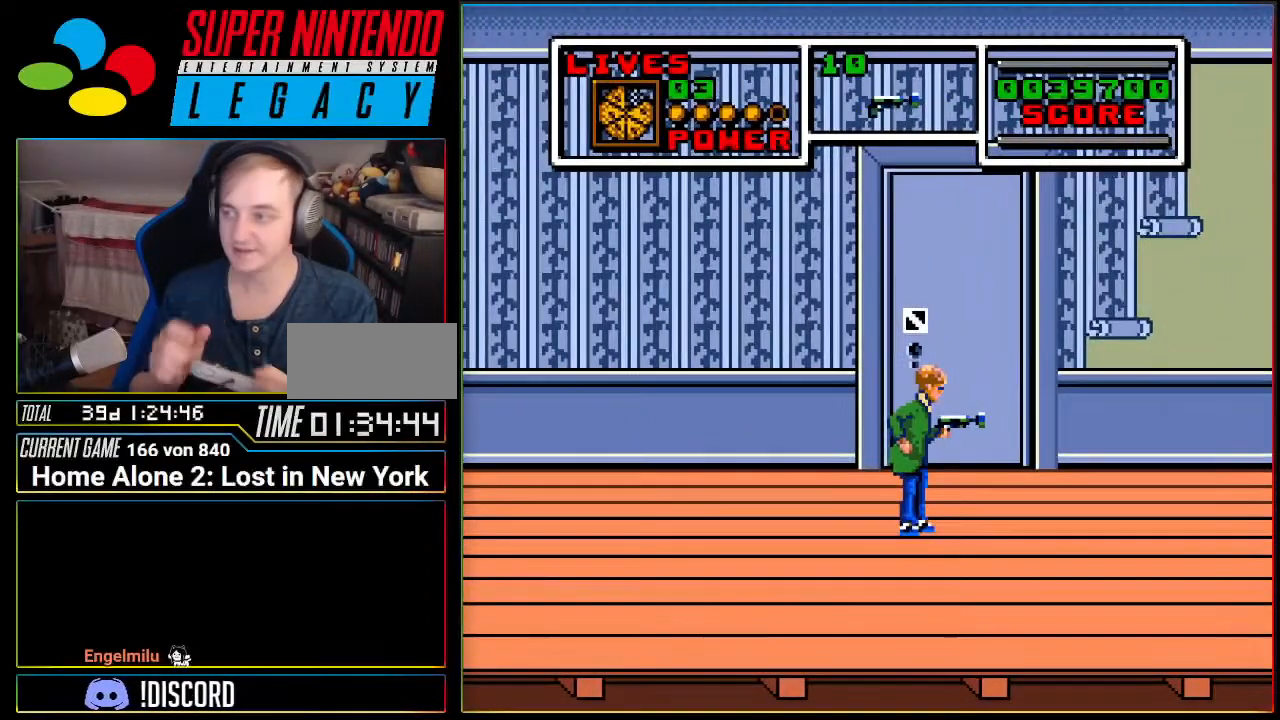
{"buttons": [], "events": []}
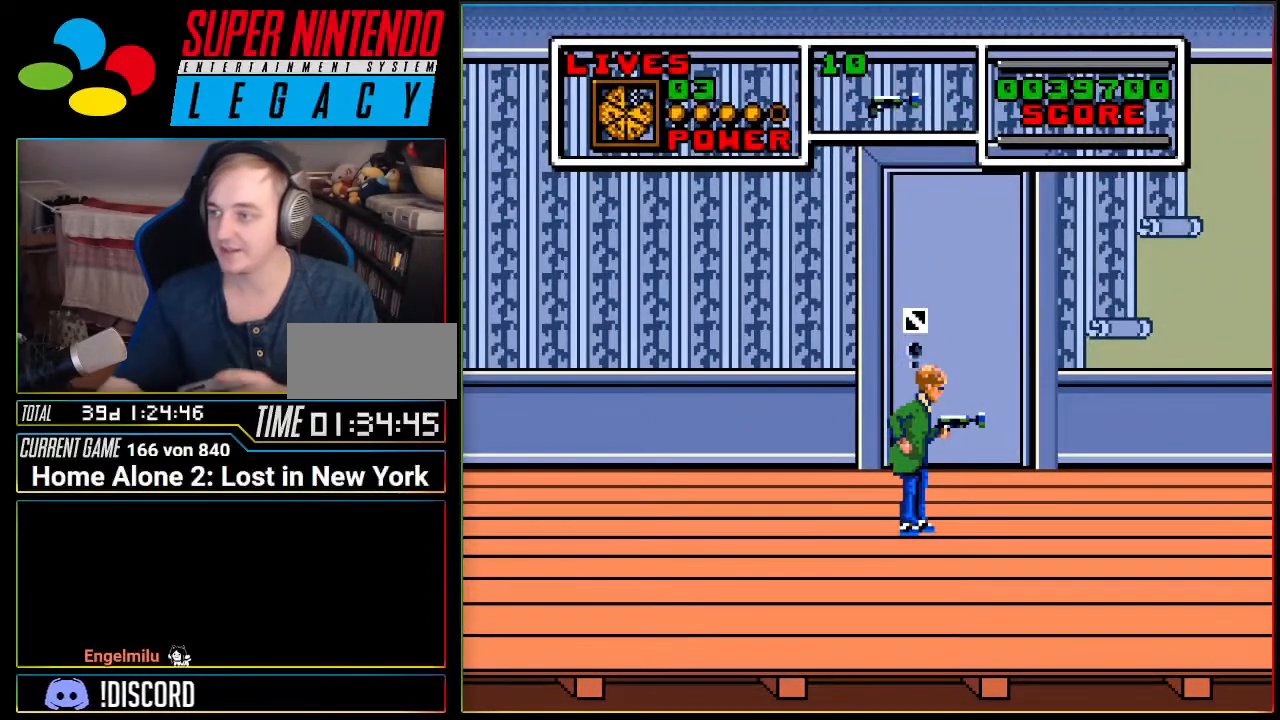
{"buttons": [], "events": []}
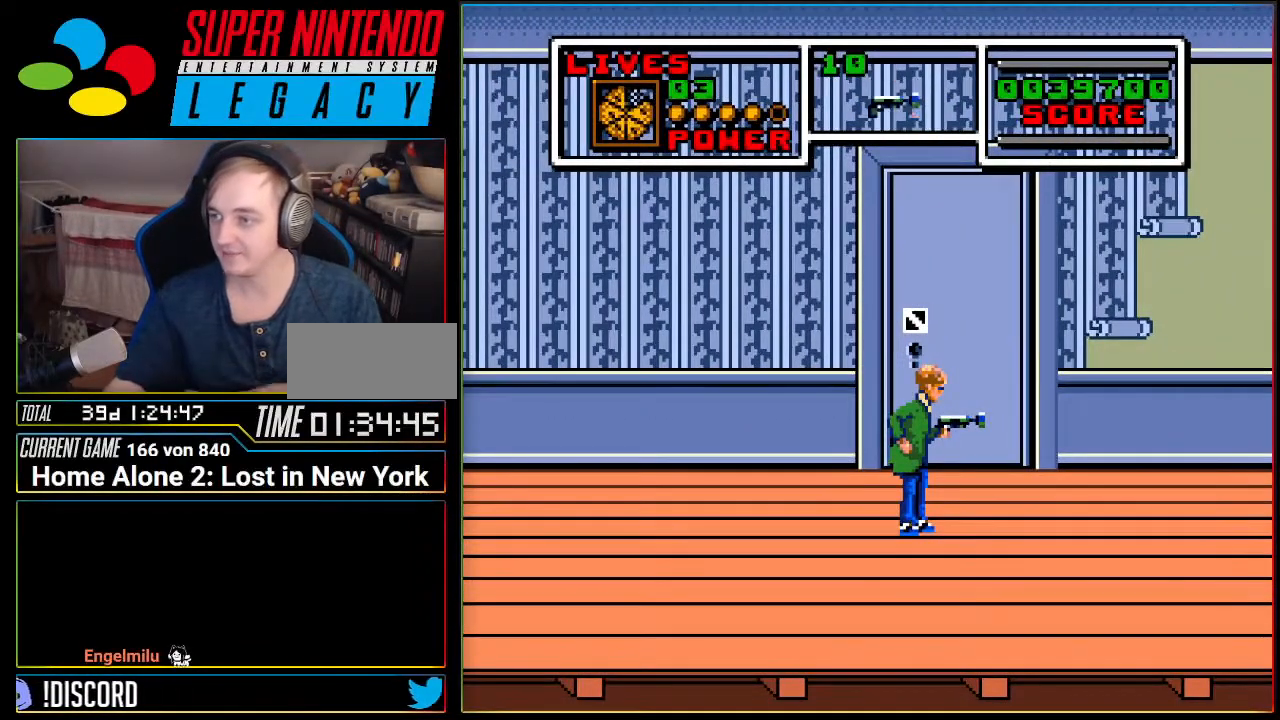
{"buttons": [], "events": [[233, "START", "down"], [300, "L1", "down"], [300, "START", "up"], [384, "L1", "up"]]}
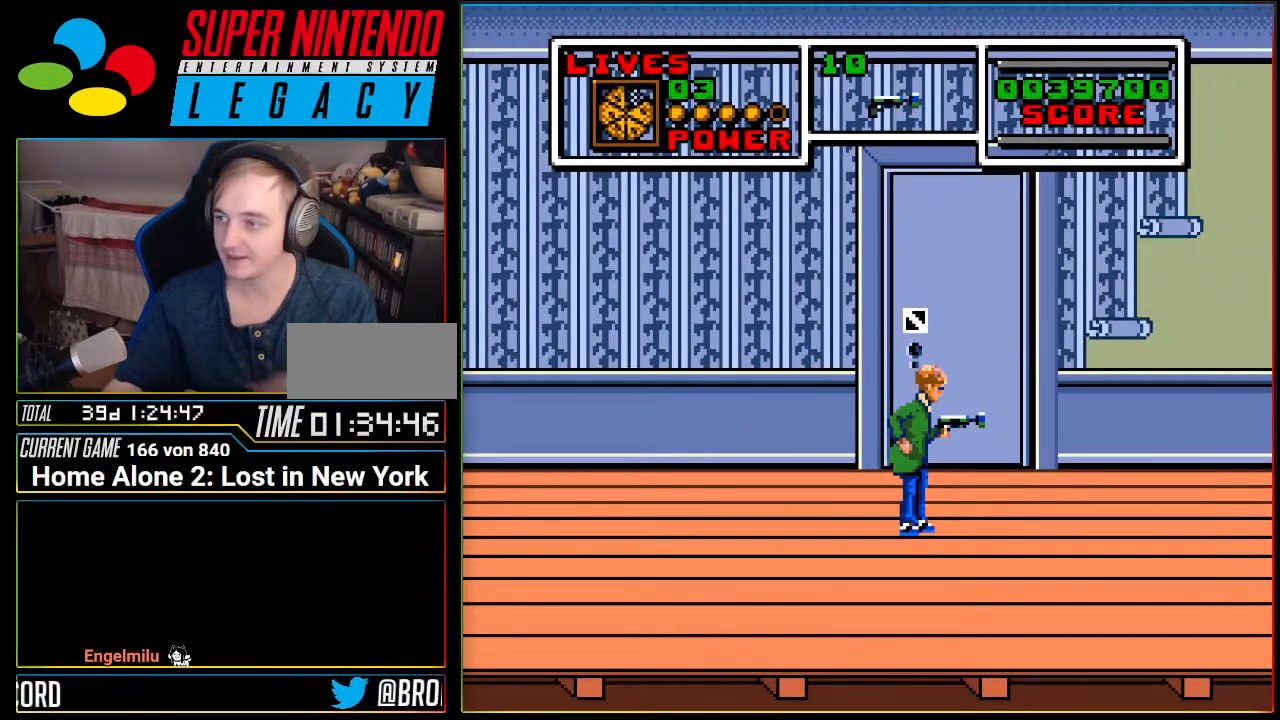
{"buttons": []}
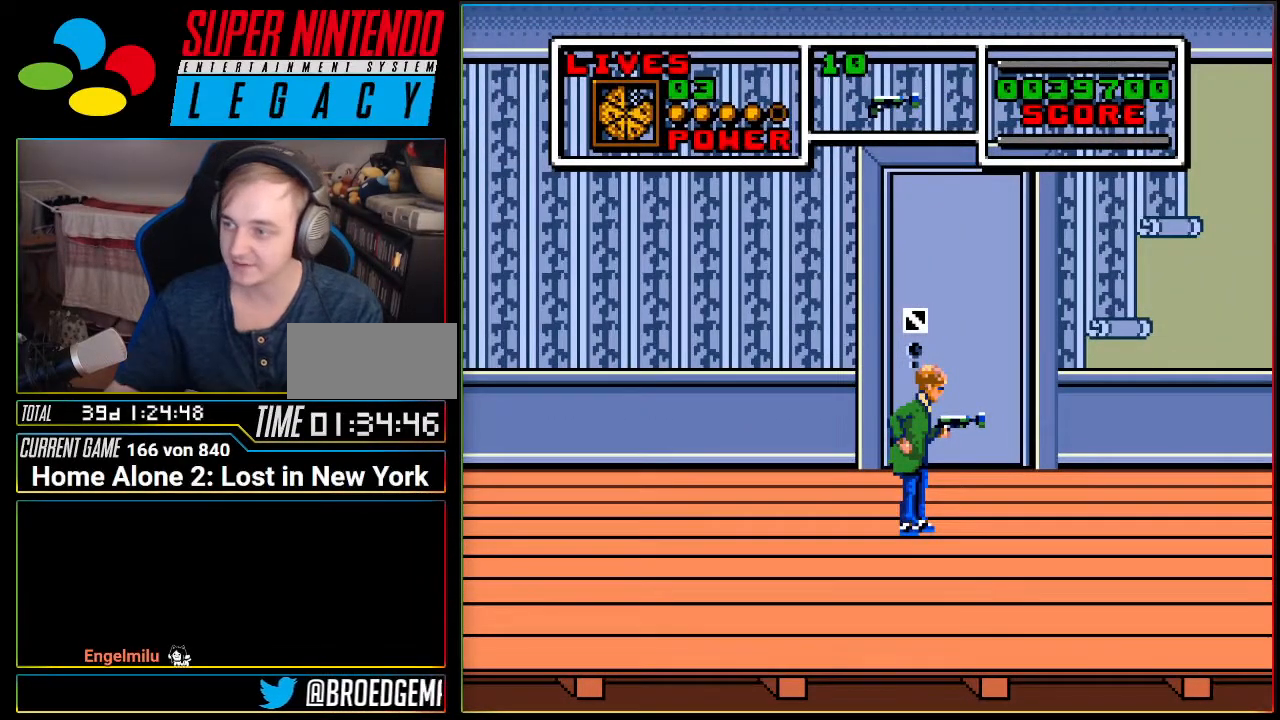
{"buttons": [], "events": []}
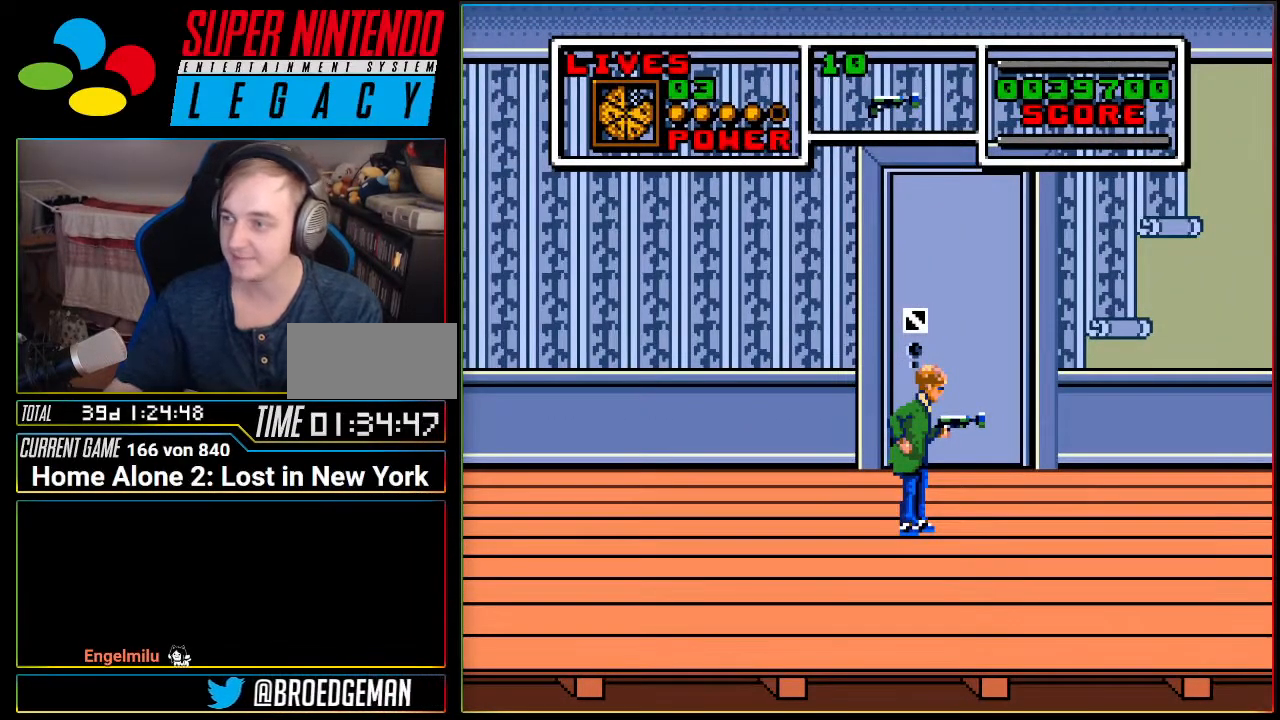
{"buttons": []}
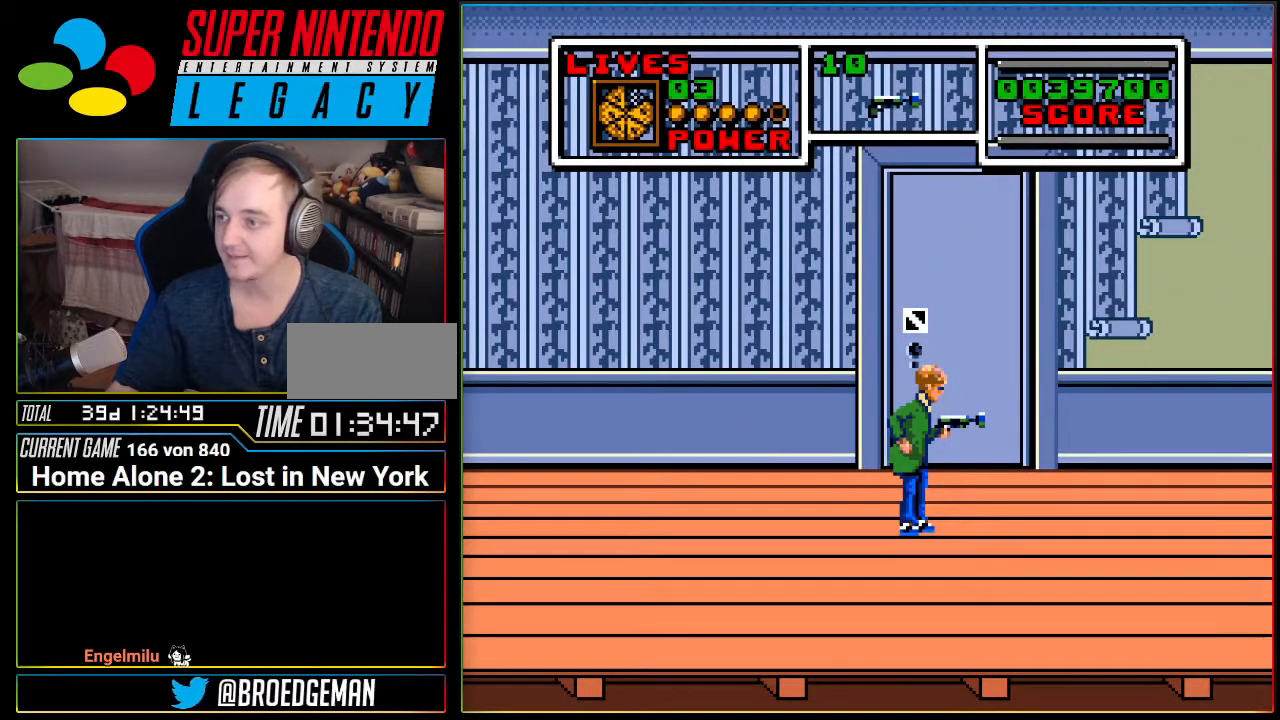
{"buttons": ["DPAD_UP"], "events": [[200, "DPAD_UP", "down"]]}